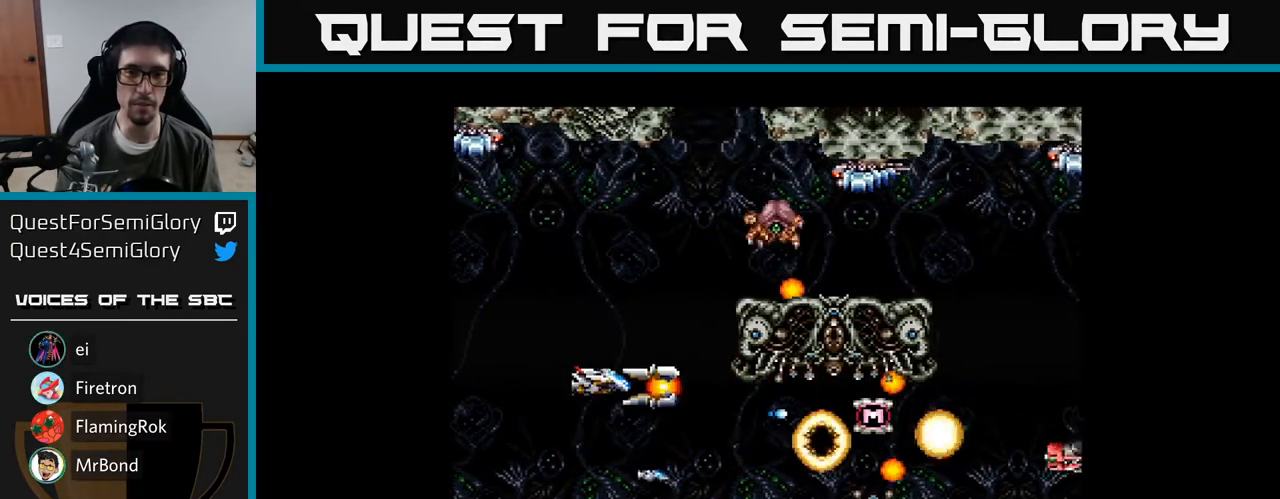
Gameplay with a controller (Xbox layout); each line is a JSON object with the inputs held at the frame after it. "events" lists button and stick changes between this image and that frame as [ms after this image, input, new state], when the widget could be followed in between. Not read: left_stick.
{"buttons": ["DPAD_DOWN", "DPAD_LEFT"], "right_stick": "center", "events": [[17, "A", "down"], [50, "DPAD_LEFT", "down"], [100, "A", "up"], [200, "A", "down"], [283, "A", "up"], [333, "DPAD_UP", "up"], [367, "A", "down"], [450, "A", "up"], [483, "DPAD_DOWN", "down"]]}
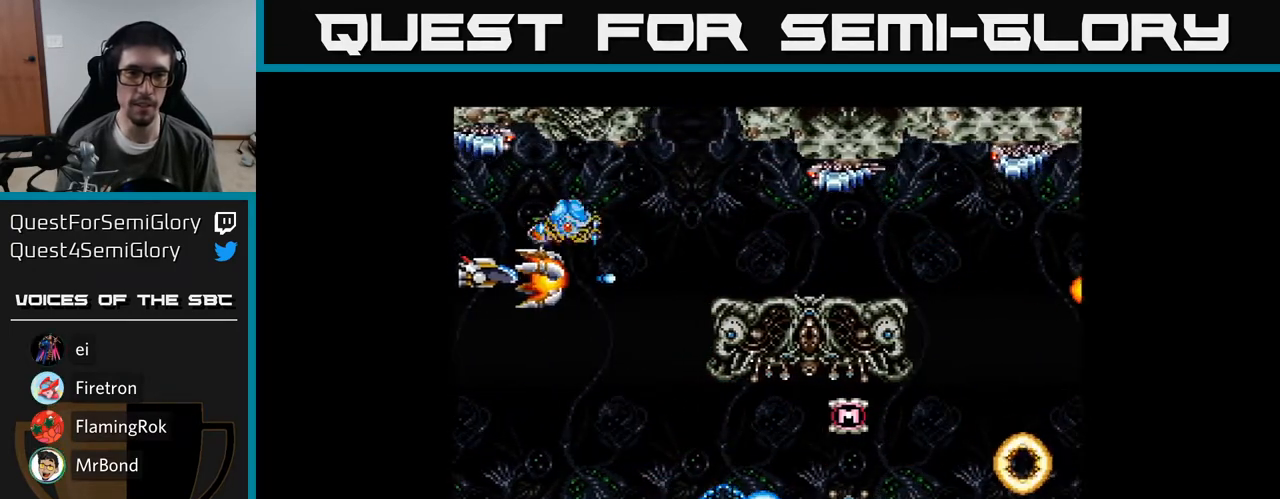
{"buttons": ["DPAD_DOWN", "DPAD_RIGHT"], "right_stick": "center", "events": [[33, "A", "down"], [50, "DPAD_LEFT", "up"], [117, "A", "up"], [183, "A", "down"], [267, "DPAD_RIGHT", "down"], [283, "A", "up"], [367, "A", "down"], [467, "A", "up"]]}
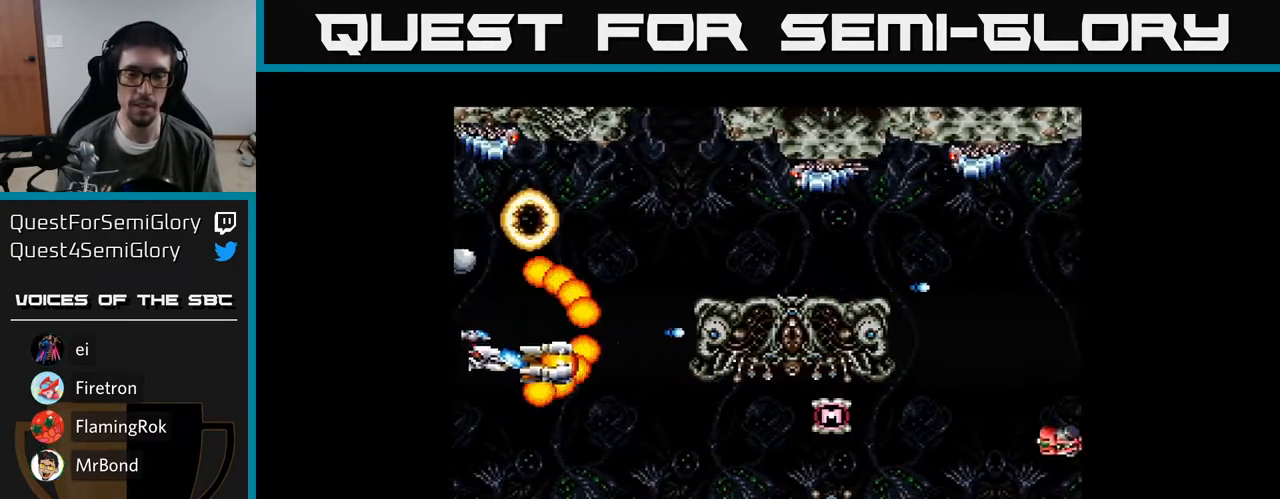
{"buttons": ["A", "DPAD_RIGHT"], "right_stick": "center", "events": [[33, "A", "down"], [167, "A", "up"], [217, "A", "down"], [367, "A", "up"], [400, "DPAD_DOWN", "up"], [433, "A", "down"]]}
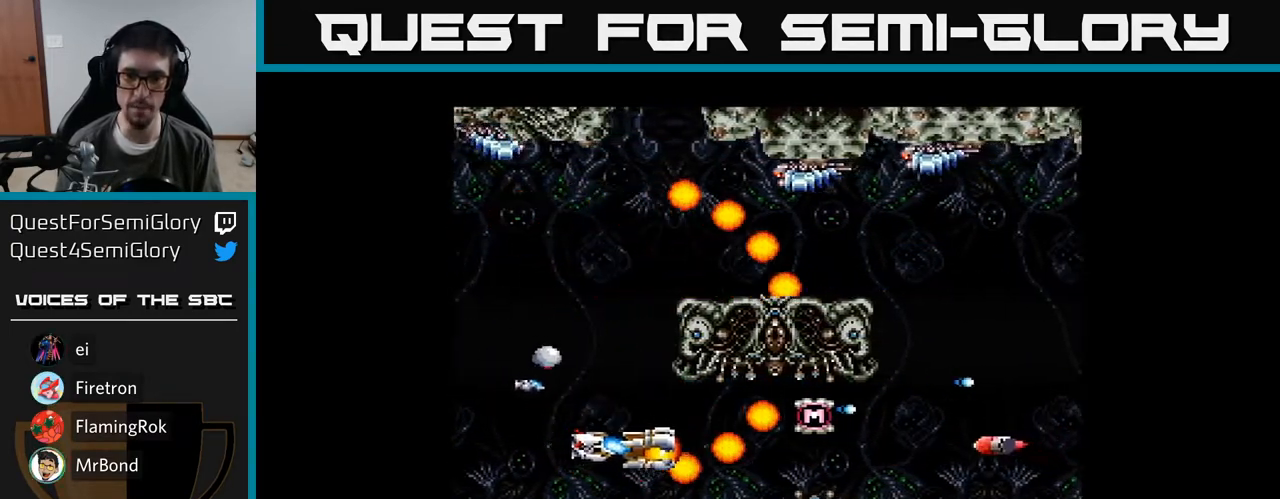
{"buttons": ["A", "DPAD_RIGHT"], "right_stick": "center", "events": [[67, "A", "up"], [117, "A", "down"], [233, "A", "up"], [283, "A", "down"], [433, "A", "up"], [483, "A", "down"]]}
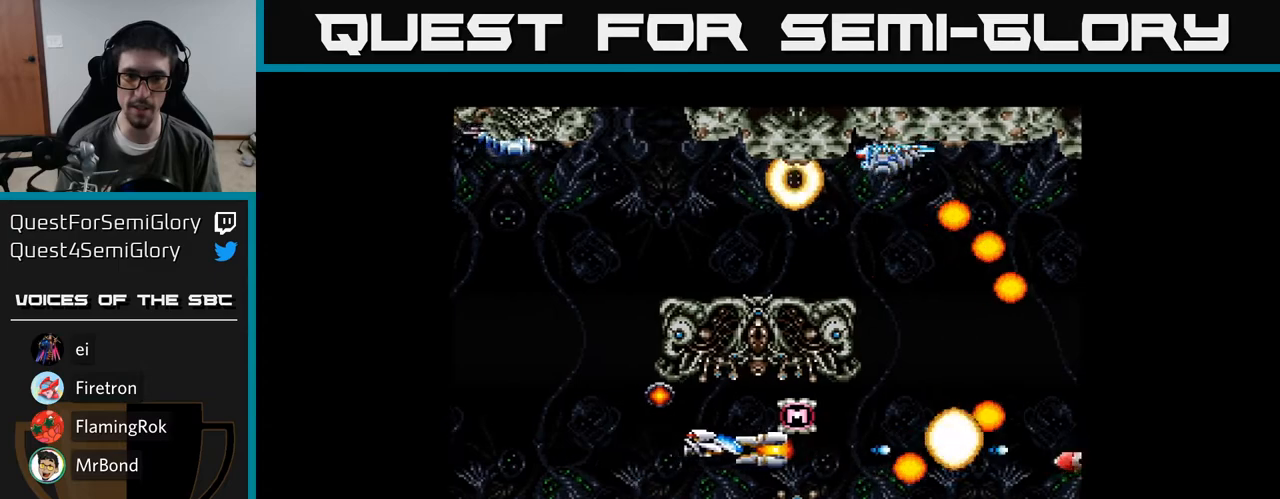
{"buttons": ["A", "DPAD_LEFT"], "right_stick": "center", "events": [[17, "DPAD_UP", "down"], [83, "A", "up"], [100, "DPAD_UP", "up"], [167, "A", "down"], [183, "DPAD_RIGHT", "up"], [217, "A", "up"], [233, "DPAD_LEFT", "down"], [283, "A", "down"], [383, "A", "up"], [450, "A", "down"]]}
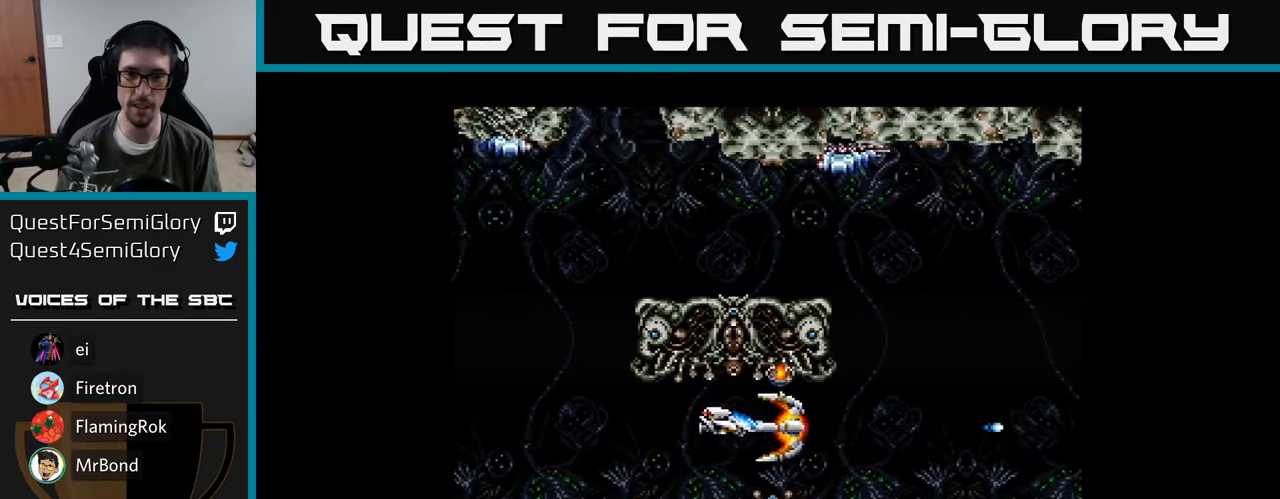
{"buttons": ["A", "DPAD_LEFT"], "right_stick": "center", "events": [[50, "A", "up"], [100, "A", "down"], [100, "DPAD_DOWN", "down"], [183, "DPAD_DOWN", "up"], [250, "A", "up"], [317, "A", "down"], [417, "A", "up"], [500, "A", "down"]]}
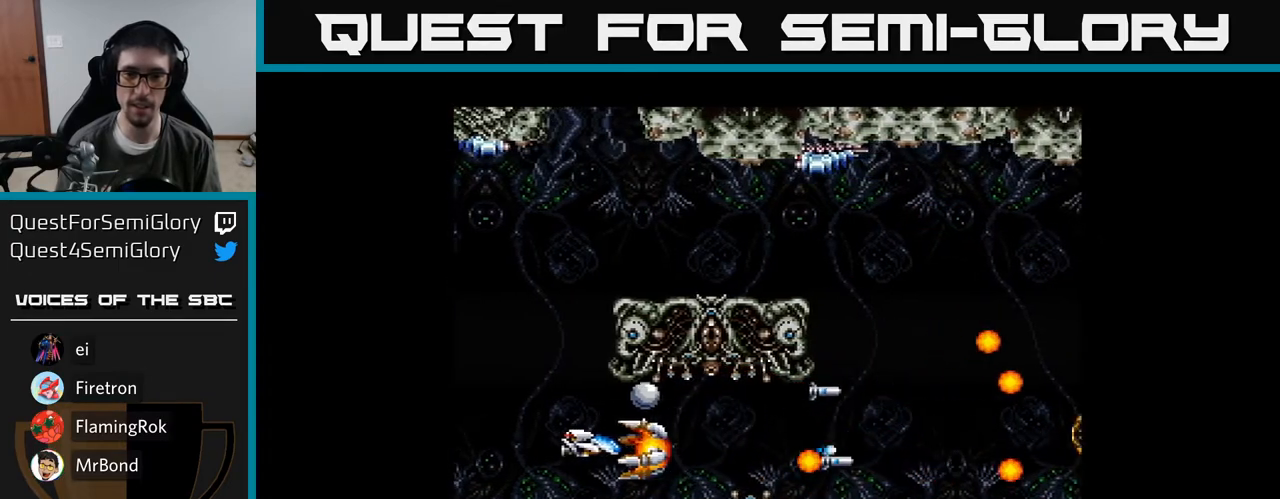
{"buttons": ["DPAD_UP"], "right_stick": "center", "events": [[117, "A", "up"], [183, "A", "down"], [183, "DPAD_UP", "down"], [300, "A", "up"], [383, "A", "down"], [433, "DPAD_LEFT", "up"], [483, "A", "up"]]}
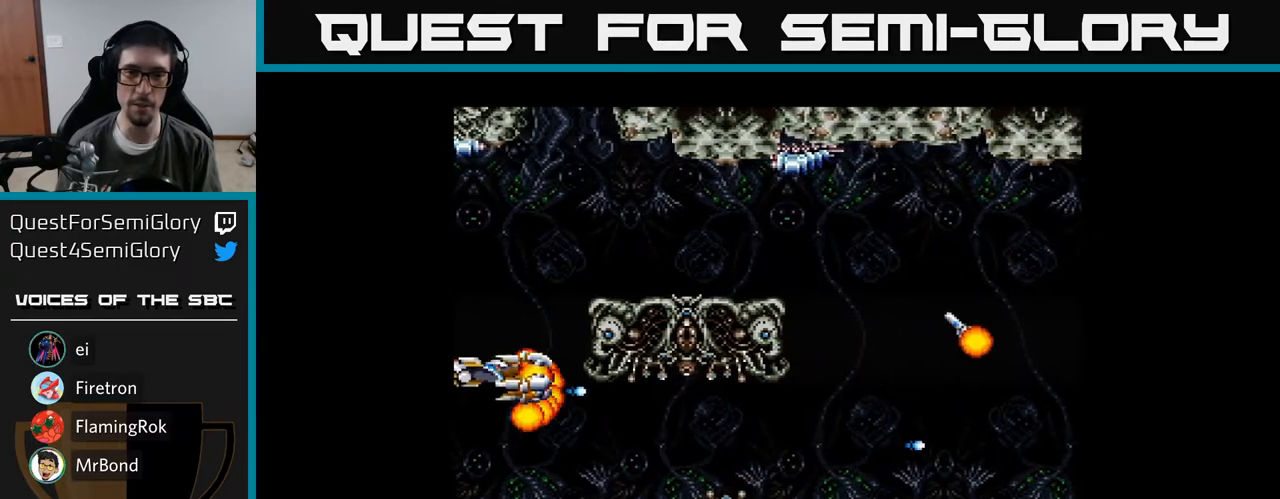
{"buttons": ["A", "DPAD_UP", "DPAD_RIGHT"], "right_stick": "center", "events": [[67, "A", "down"], [167, "A", "up"], [233, "A", "down"], [350, "A", "up"], [367, "DPAD_RIGHT", "down"], [417, "A", "down"]]}
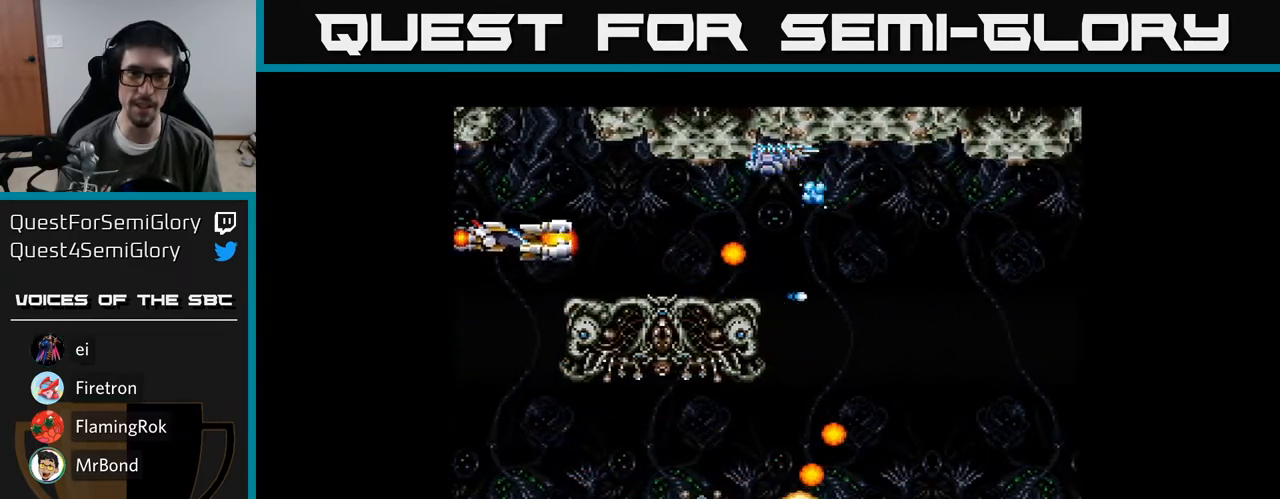
{"buttons": ["A"], "right_stick": "center", "events": [[33, "DPAD_UP", "up"], [50, "A", "up"], [117, "A", "down"], [133, "DPAD_RIGHT", "up"], [217, "A", "up"], [300, "A", "down"], [350, "DPAD_RIGHT", "down"], [383, "A", "up"], [467, "A", "down"], [500, "DPAD_RIGHT", "up"]]}
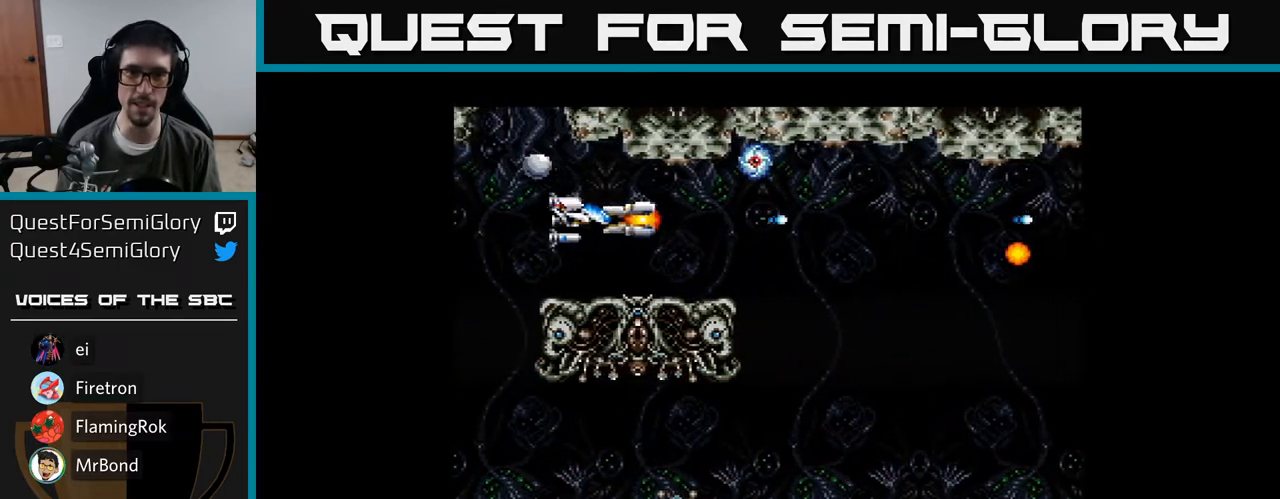
{"buttons": ["A"], "right_stick": "center", "events": [[83, "A", "up"], [167, "A", "down"], [250, "A", "up"], [300, "A", "down"], [400, "A", "up"], [467, "A", "down"]]}
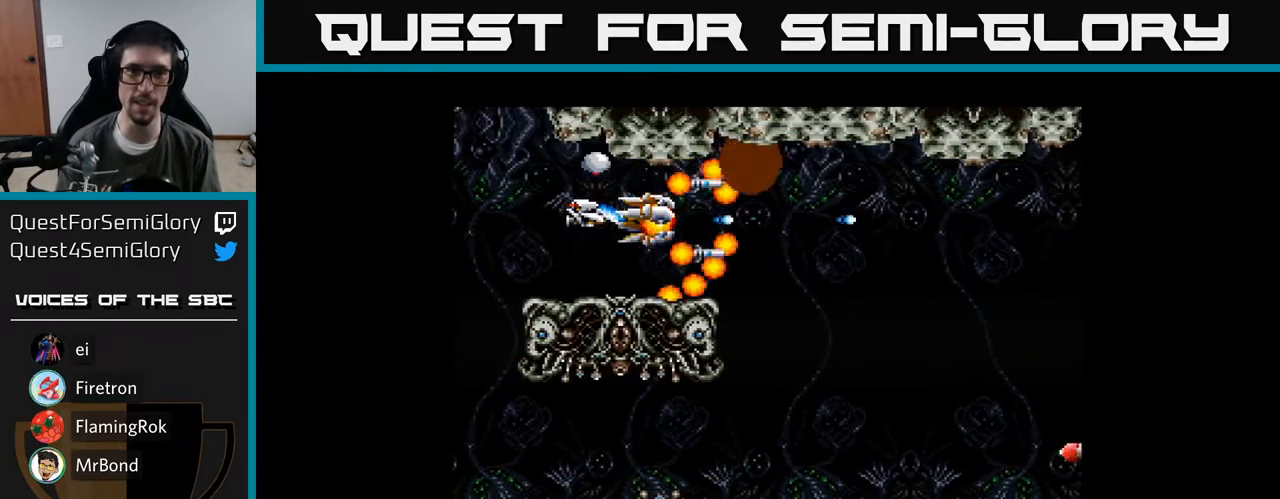
{"buttons": ["A", "DPAD_RIGHT"], "right_stick": "center", "events": [[50, "A", "up"], [133, "A", "down"], [217, "A", "up"], [233, "DPAD_RIGHT", "down"], [267, "DPAD_DOWN", "down"], [300, "A", "down"], [383, "DPAD_DOWN", "up"], [417, "A", "up"], [500, "A", "down"]]}
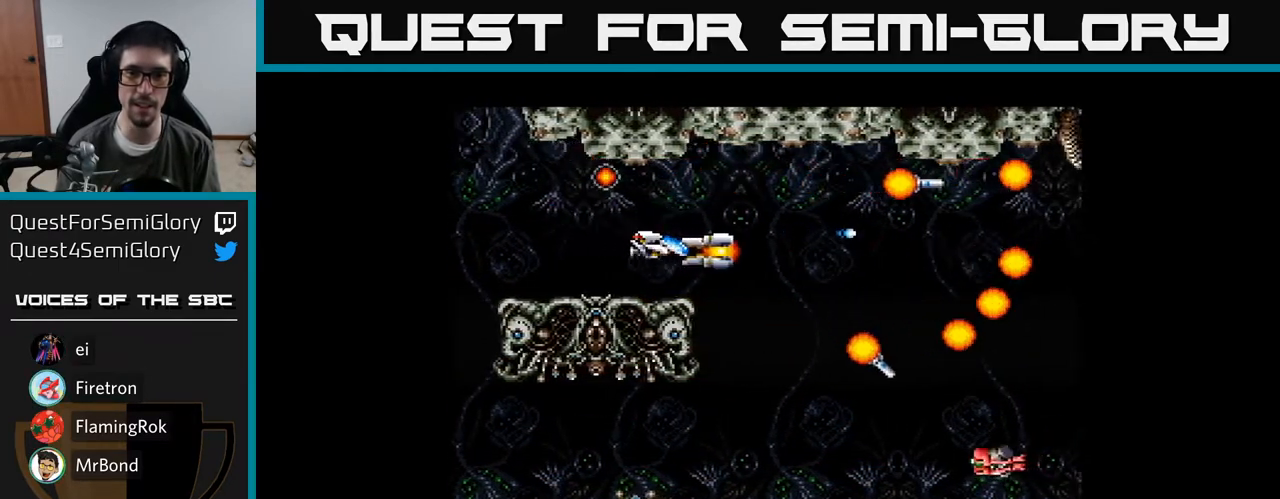
{"buttons": ["DPAD_DOWN"], "right_stick": "center", "events": [[117, "A", "up"], [167, "DPAD_DOWN", "down"], [183, "A", "down"], [200, "DPAD_RIGHT", "up"], [300, "A", "up"], [383, "A", "down"], [483, "A", "up"]]}
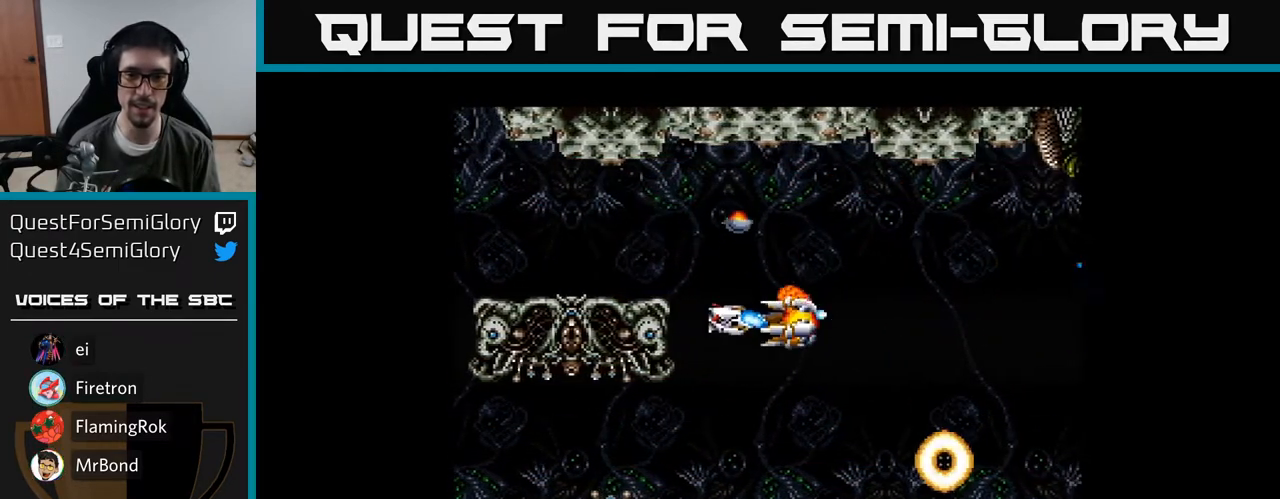
{"buttons": ["A", "DPAD_LEFT"], "right_stick": "center", "events": [[283, "A", "down"], [367, "DPAD_LEFT", "down"], [400, "A", "up"], [467, "A", "down"], [483, "DPAD_DOWN", "up"]]}
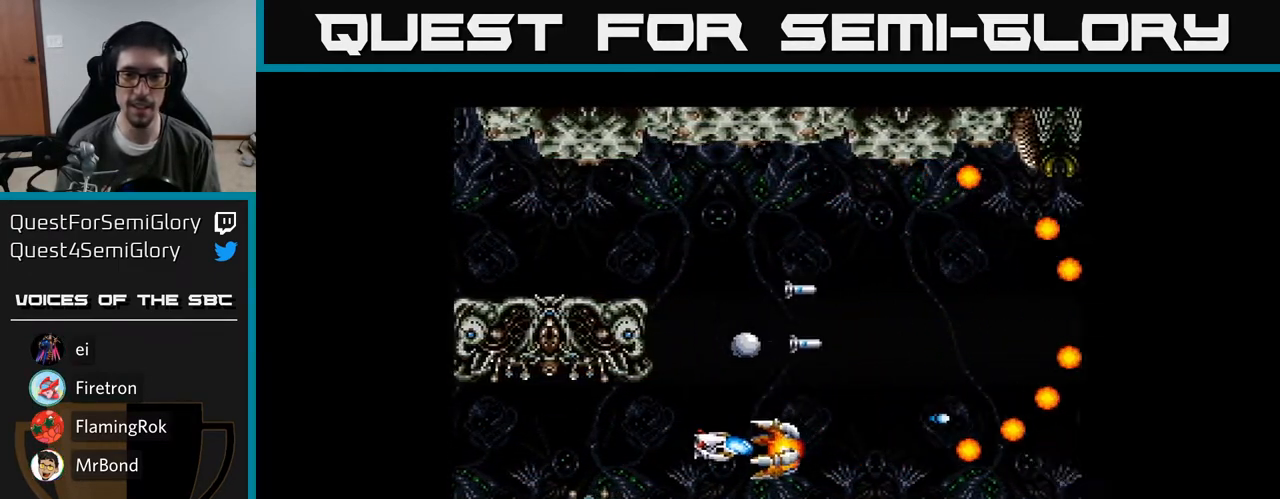
{"buttons": [], "right_stick": "center", "events": [[50, "DPAD_LEFT", "up"], [67, "A", "up"], [150, "DPAD_DOWN", "down"], [167, "A", "down"], [250, "DPAD_DOWN", "up"], [267, "A", "up"], [333, "A", "down"], [433, "A", "up"]]}
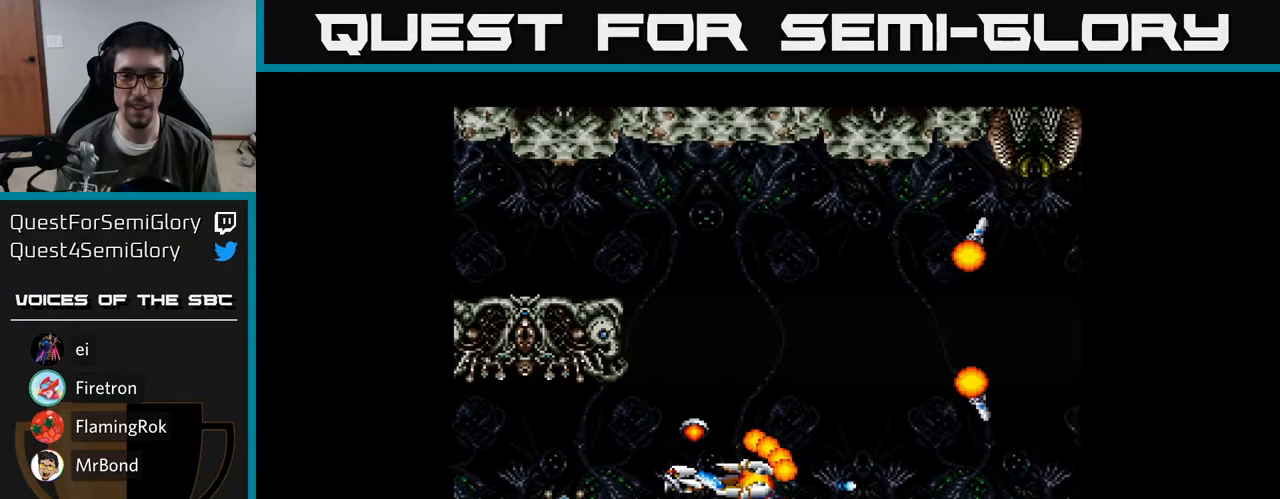
{"buttons": ["DPAD_RIGHT"], "right_stick": "center", "events": [[17, "A", "down"], [83, "DPAD_LEFT", "down"], [100, "A", "up"], [167, "DPAD_LEFT", "up"], [183, "A", "down"], [267, "A", "up"], [350, "A", "down"], [433, "A", "up"], [450, "DPAD_RIGHT", "down"]]}
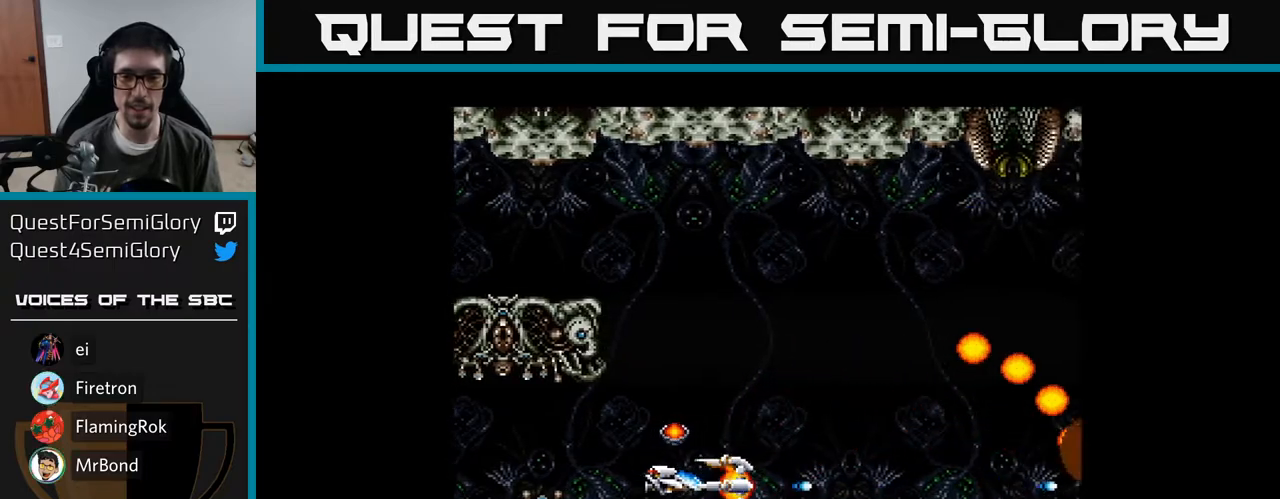
{"buttons": [], "right_stick": "center", "events": [[17, "A", "down"], [133, "A", "up"], [217, "A", "down"], [317, "A", "up"], [400, "A", "down"], [417, "DPAD_RIGHT", "up"], [483, "A", "up"]]}
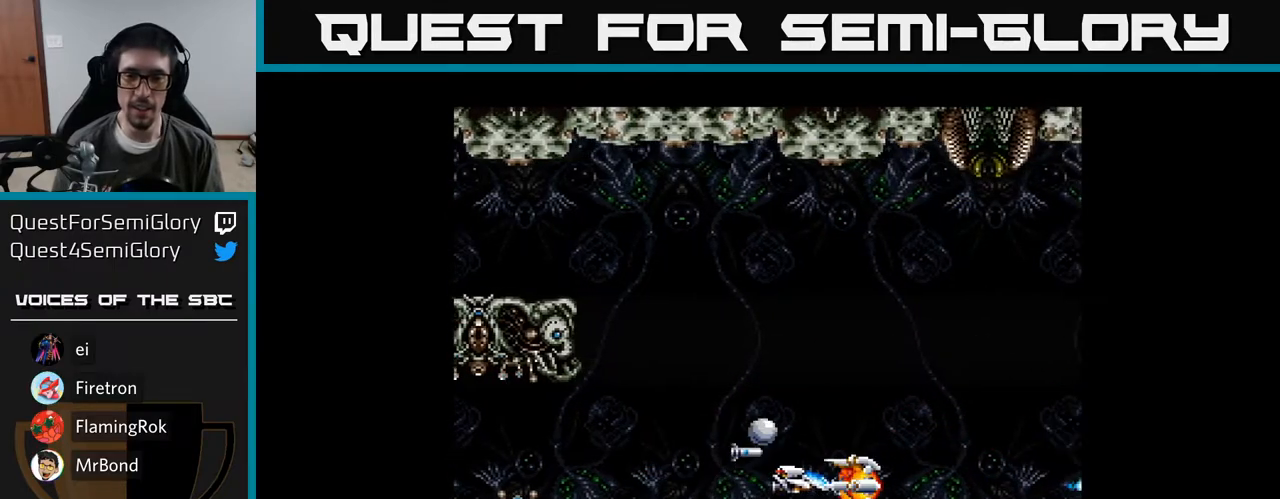
{"buttons": ["A", "DPAD_UP"], "right_stick": "center", "events": [[67, "A", "down"], [133, "DPAD_UP", "down"], [150, "A", "up"], [150, "DPAD_LEFT", "down"], [250, "A", "down"], [333, "A", "up"], [333, "DPAD_LEFT", "up"], [417, "A", "down"]]}
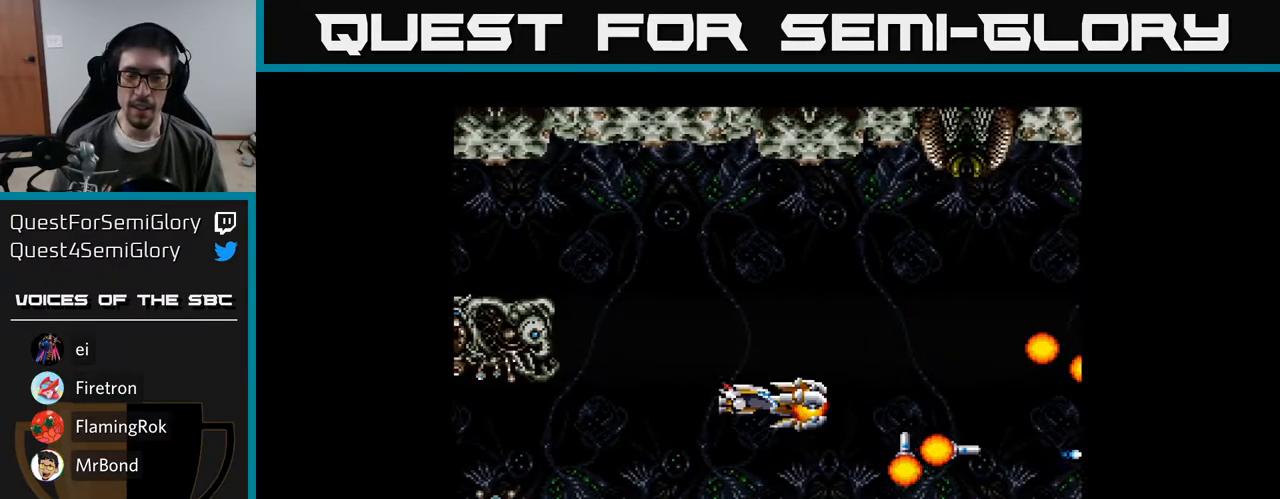
{"buttons": ["A"], "right_stick": "center", "events": [[50, "A", "up"], [100, "A", "down"], [200, "DPAD_LEFT", "down"], [233, "A", "up"], [283, "A", "down"], [383, "A", "up"], [383, "DPAD_LEFT", "up"], [467, "A", "down"], [500, "DPAD_UP", "up"]]}
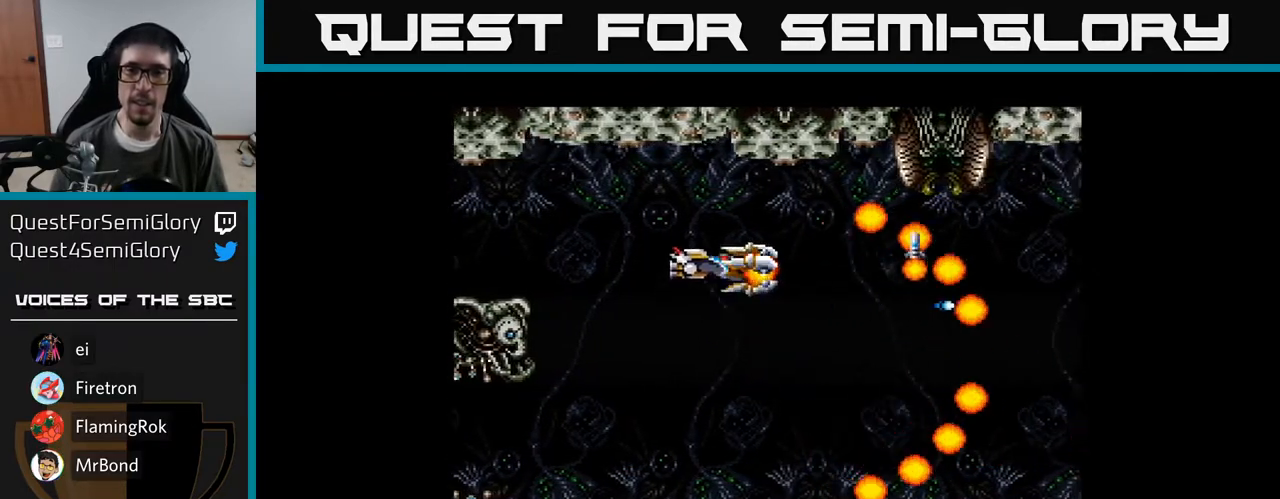
{"buttons": ["A", "DPAD_LEFT"], "right_stick": "center", "events": [[67, "A", "up"], [150, "A", "down"], [233, "DPAD_RIGHT", "down"], [250, "A", "up"], [300, "DPAD_RIGHT", "up"], [333, "A", "down"], [467, "A", "up"], [467, "DPAD_LEFT", "down"], [500, "A", "down"]]}
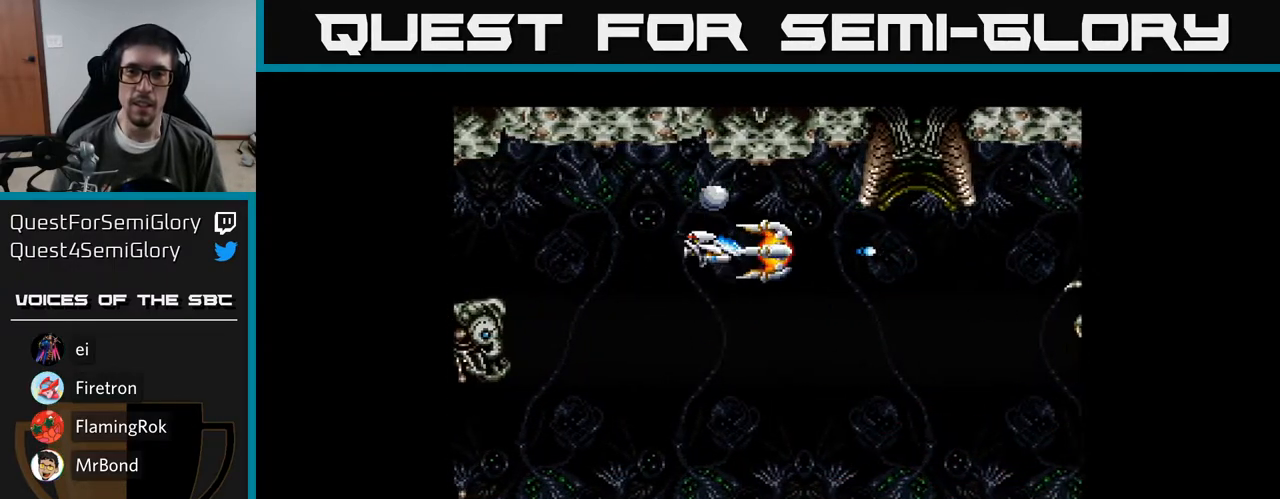
{"buttons": [], "right_stick": "center", "events": [[133, "A", "up"], [183, "A", "down"], [300, "DPAD_DOWN", "down"], [300, "DPAD_LEFT", "up"], [333, "A", "up"], [383, "DPAD_DOWN", "up"], [417, "A", "down"], [500, "A", "up"]]}
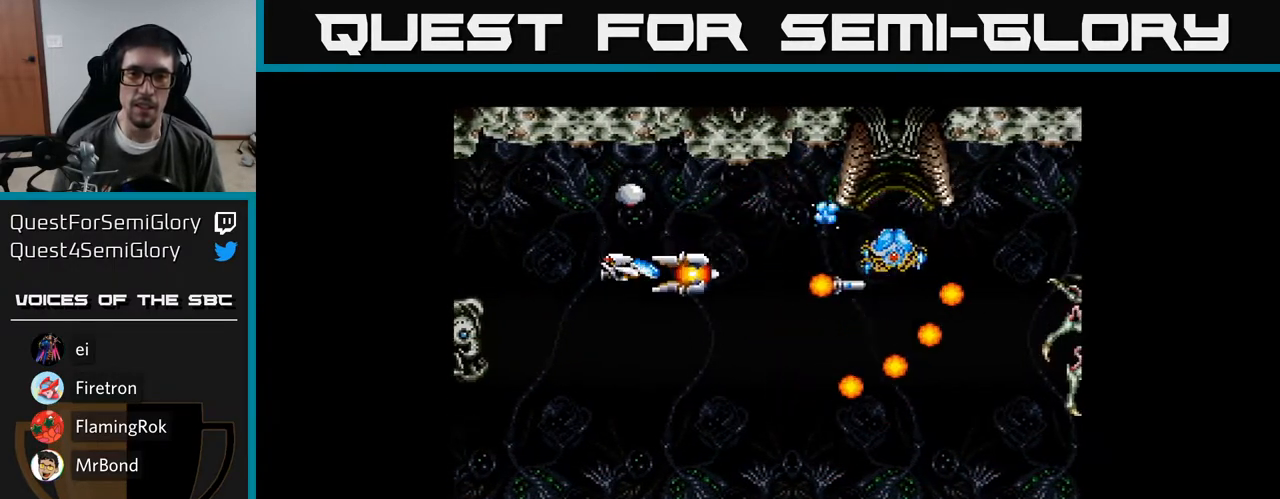
{"buttons": ["DPAD_DOWN"], "right_stick": "center", "events": [[50, "A", "down"], [183, "A", "up"], [233, "A", "down"], [233, "DPAD_LEFT", "down"], [300, "DPAD_DOWN", "down"], [317, "A", "up"], [333, "DPAD_LEFT", "up"], [400, "A", "down"], [400, "DPAD_DOWN", "up"], [450, "DPAD_DOWN", "down"], [483, "A", "up"]]}
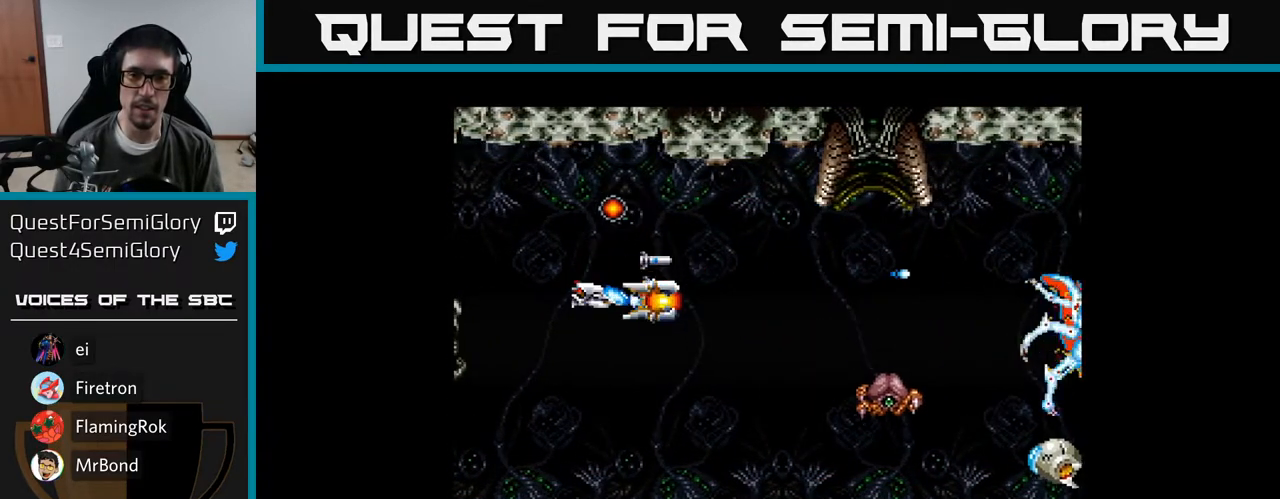
{"buttons": ["DPAD_DOWN"], "right_stick": "center", "events": [[50, "A", "down"], [133, "A", "up"], [217, "A", "down"], [267, "DPAD_RIGHT", "down"], [300, "A", "up"], [383, "A", "down"], [417, "DPAD_RIGHT", "up"], [450, "A", "up"]]}
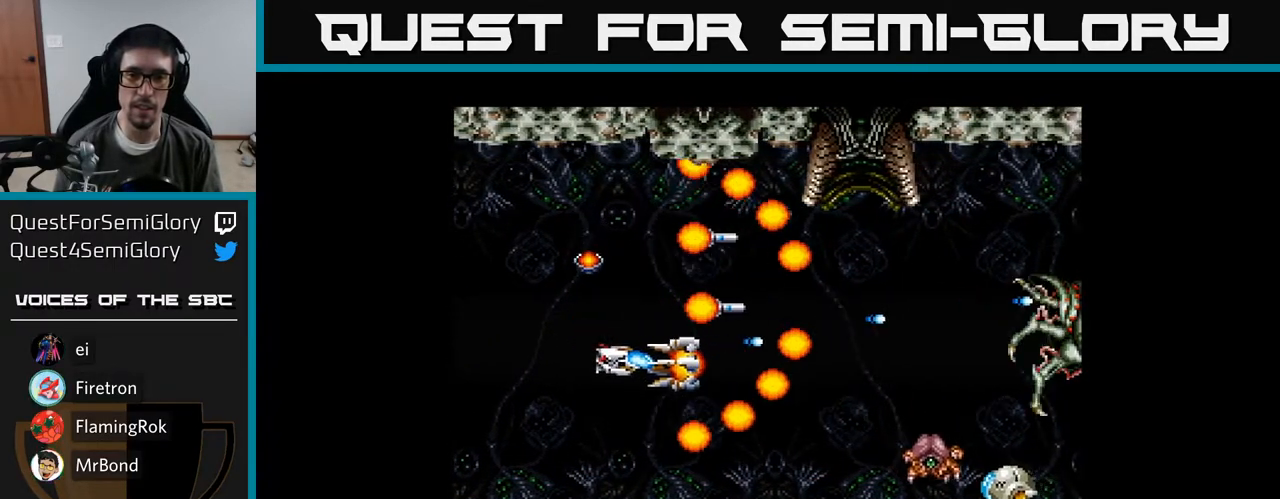
{"buttons": ["A"], "right_stick": "center", "events": [[33, "A", "down"], [167, "DPAD_DOWN", "up"], [217, "DPAD_LEFT", "down"], [217, "DPAD_UP", "down"], [350, "DPAD_UP", "up"], [400, "DPAD_LEFT", "up"]]}
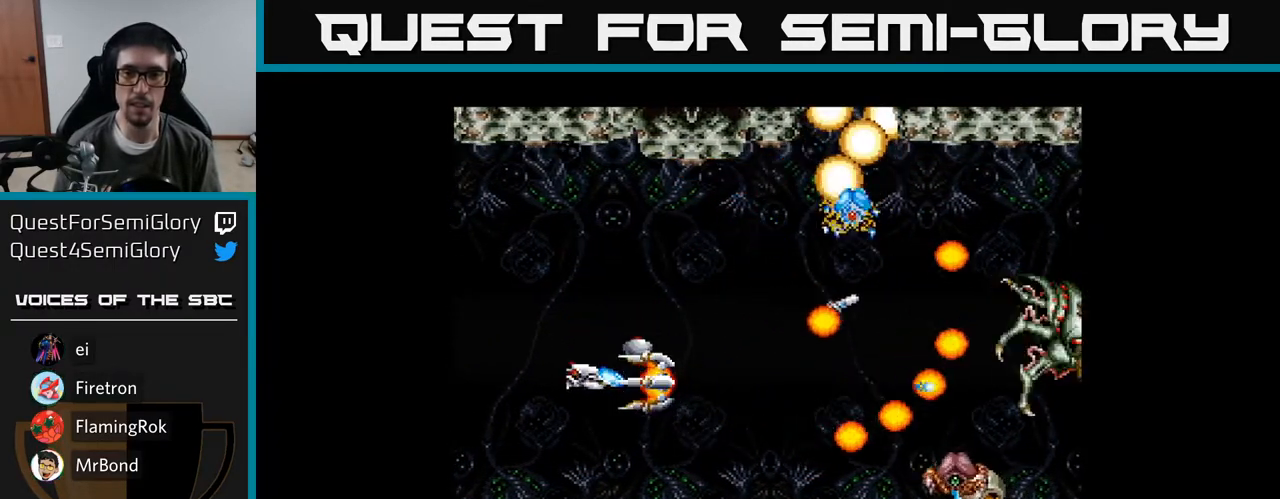
{"buttons": ["A"], "right_stick": "center", "events": [[133, "DPAD_DOWN", "down"], [283, "DPAD_DOWN", "up"]]}
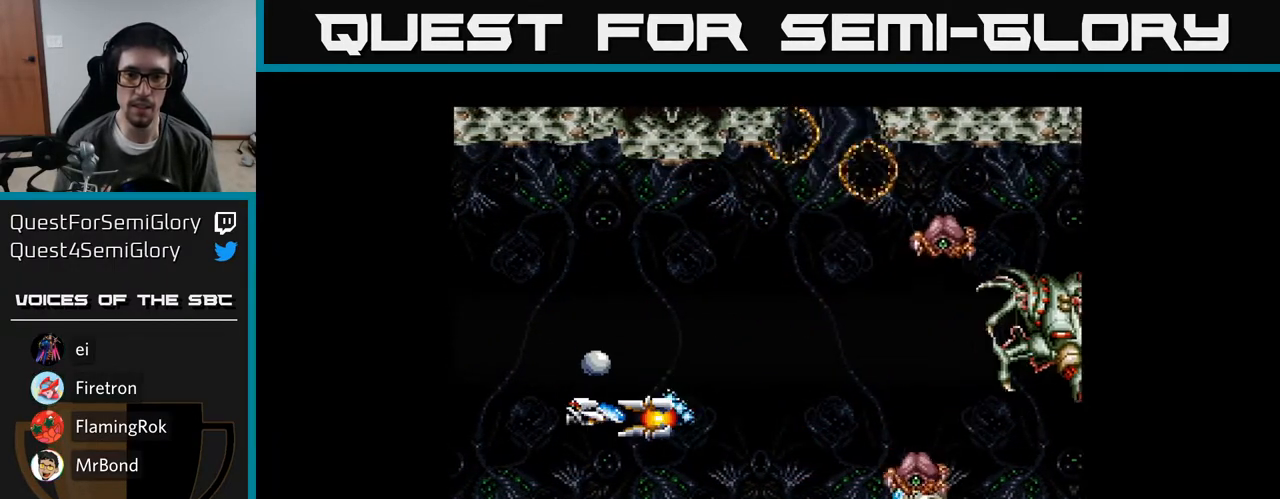
{"buttons": ["A", "DPAD_DOWN", "DPAD_LEFT"], "right_stick": "center", "events": [[150, "DPAD_DOWN", "down"], [283, "A", "up"], [350, "DPAD_DOWN", "up"], [350, "DPAD_LEFT", "down"], [367, "A", "down"], [433, "A", "up"], [450, "DPAD_DOWN", "down"], [500, "A", "down"]]}
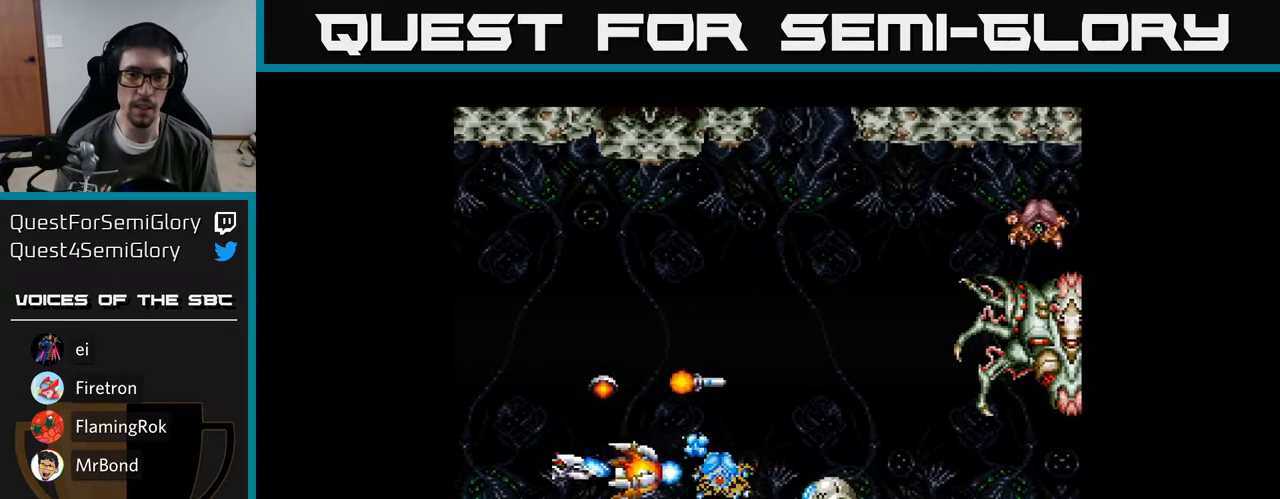
{"buttons": ["A", "DPAD_UP"], "right_stick": "center", "events": [[50, "DPAD_DOWN", "up"], [67, "A", "up"], [67, "DPAD_UP", "down"], [150, "A", "down"], [217, "A", "up"], [233, "DPAD_LEFT", "up"], [267, "DPAD_LEFT", "down"], [300, "A", "down"], [300, "DPAD_LEFT", "up"], [383, "A", "up"], [467, "A", "down"]]}
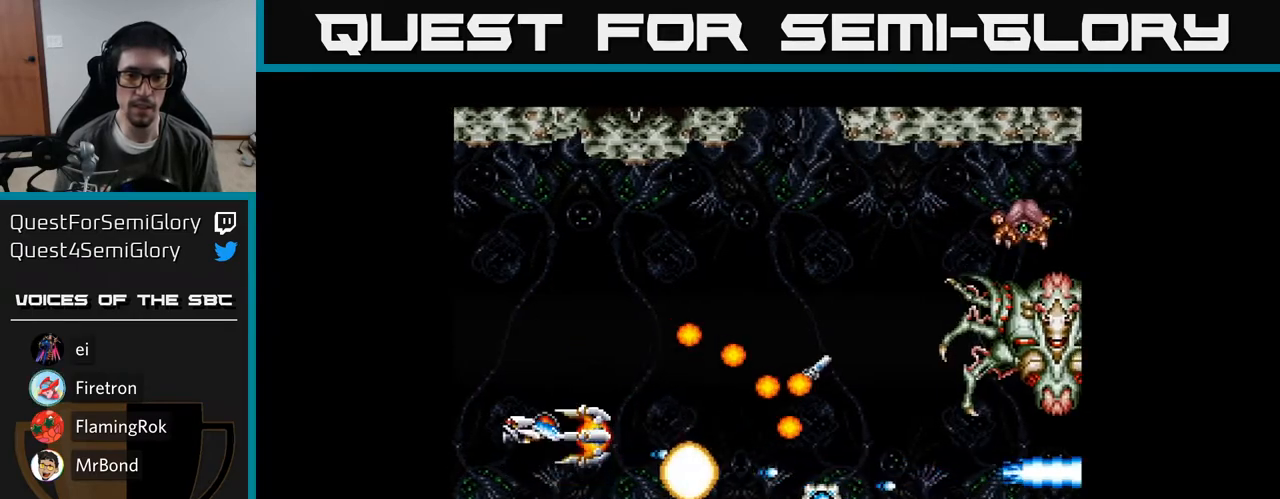
{"buttons": ["A", "DPAD_UP", "DPAD_RIGHT"], "right_stick": "center", "events": [[17, "DPAD_RIGHT", "down"], [67, "A", "up"], [117, "A", "down"], [217, "A", "up"], [300, "A", "down"], [383, "A", "up"], [467, "A", "down"]]}
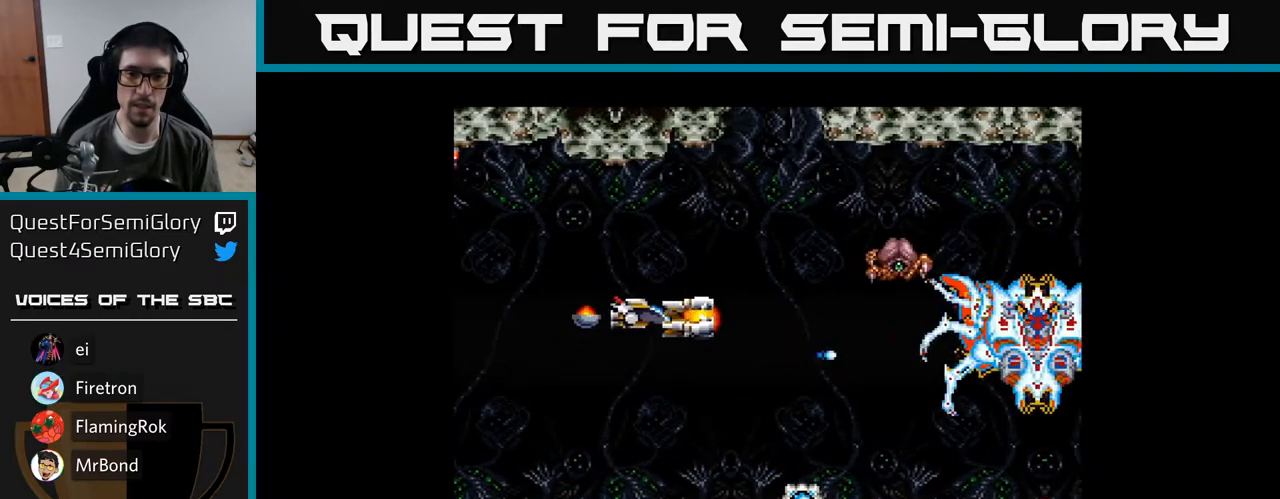
{"buttons": ["A", "DPAD_LEFT"], "right_stick": "center"}
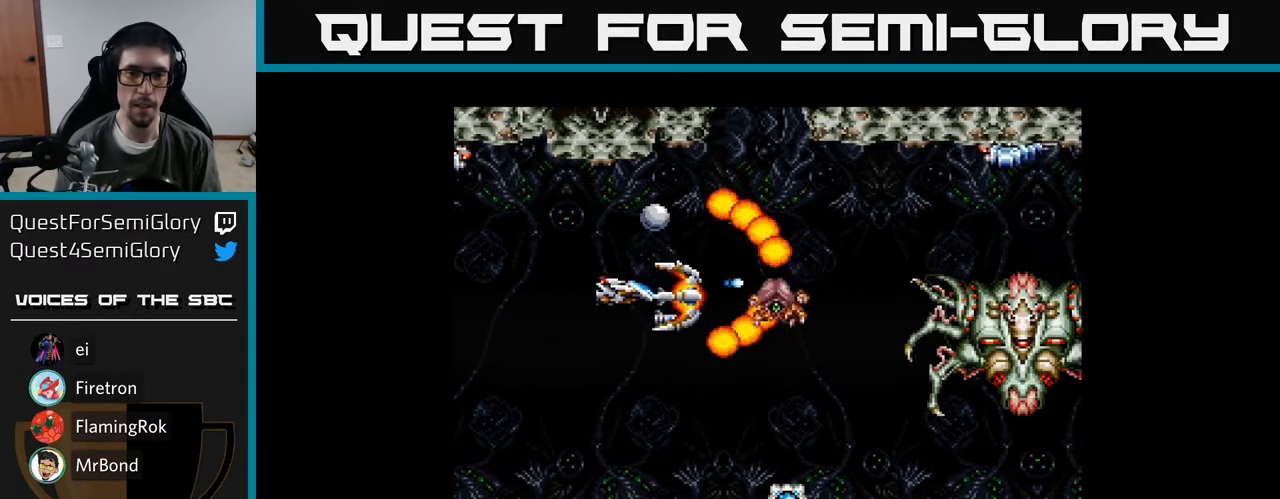
{"buttons": ["A", "DPAD_RIGHT"], "right_stick": "center", "events": [[17, "A", "up"], [100, "A", "down"], [183, "A", "up"], [267, "A", "down"], [367, "A", "up"], [417, "DPAD_LEFT", "up"], [433, "DPAD_DOWN", "down"], [450, "A", "down"], [450, "DPAD_RIGHT", "down"], [483, "DPAD_DOWN", "up"]]}